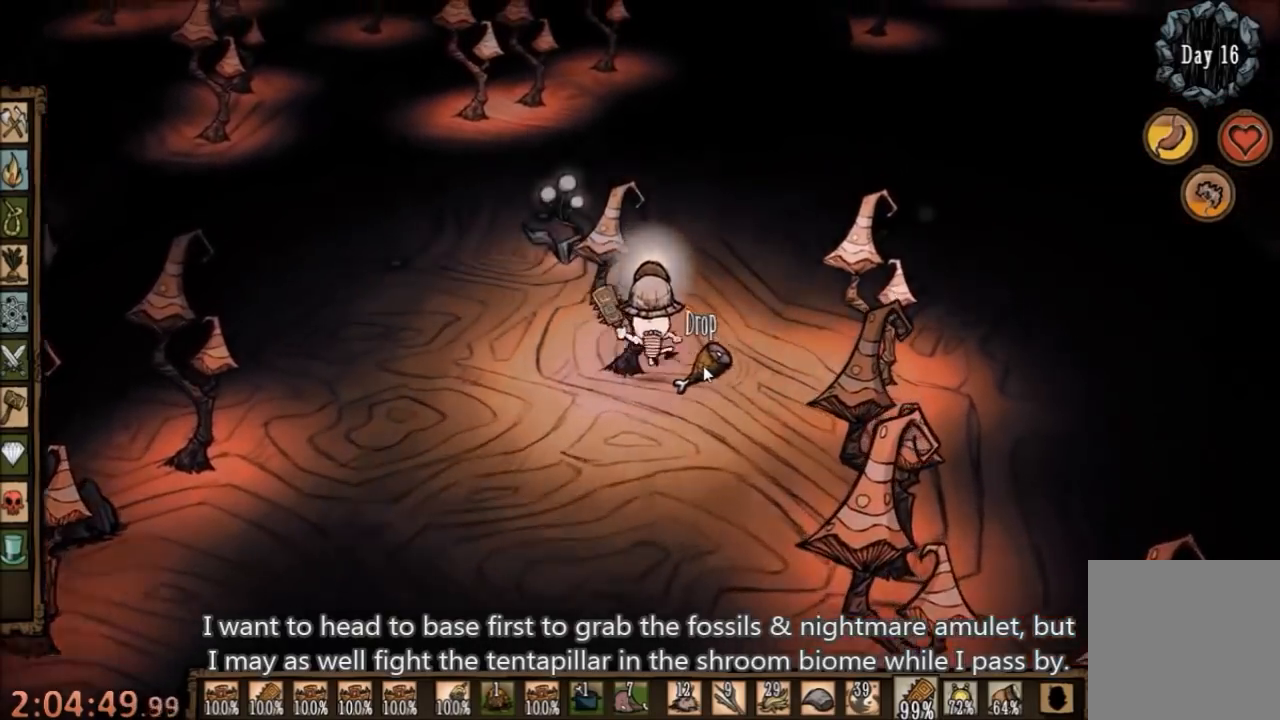
Gameplay with keyboard and mouse; each line is a JSON object with the keys and mouse buttons held at the frame after it. "events" lists presses ("down") and releases ("up") of "1", "2", "3", "4", "5", "a", "c", "ctrl", "d", "e", "f", "q", "r", "s", "shift", "space", "tab", "v", "w", "x", "z", "mouse_left" and "mouse_right" between this image and that frame as [ms after this image, input, new state], when the widget could be followed in between. "mouse_left", "mouse_right" = the "left", "right" buttons of the "mouse" list. No other keys are recorded. Mouse movement is not recorded.
{"keys": ["w"], "mouse": [], "events": []}
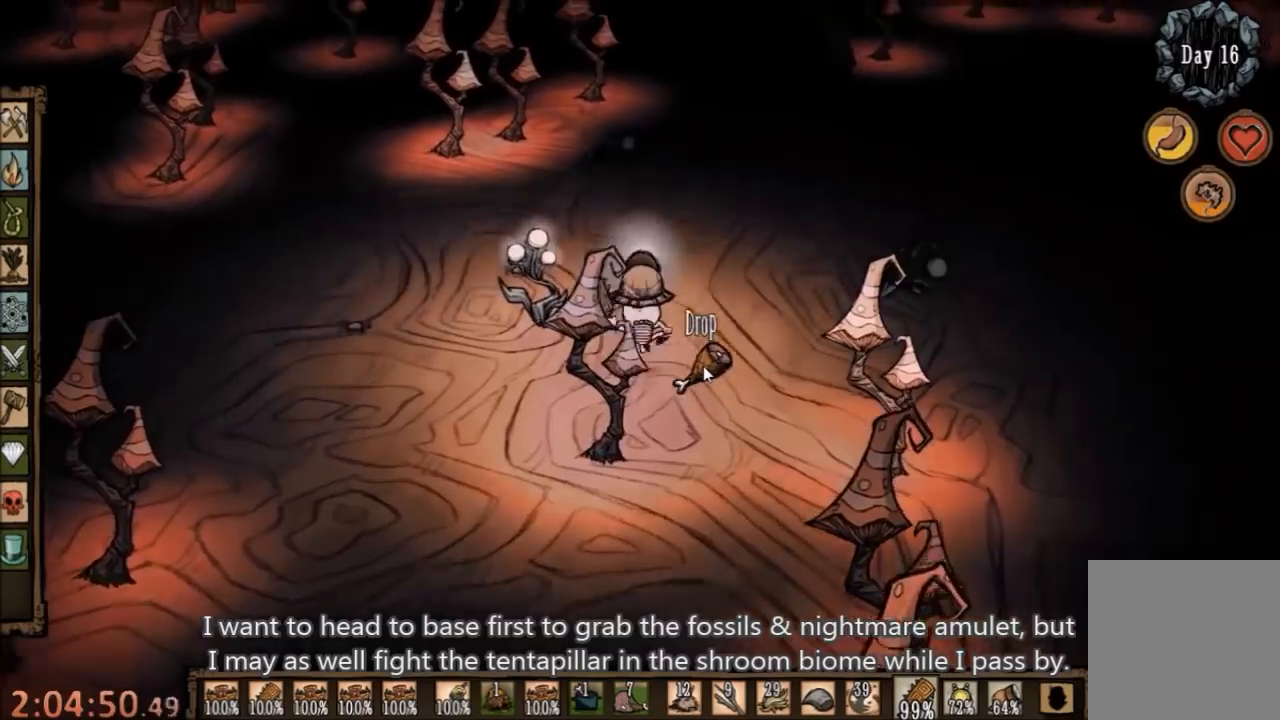
{"keys": ["w"], "mouse": [], "events": []}
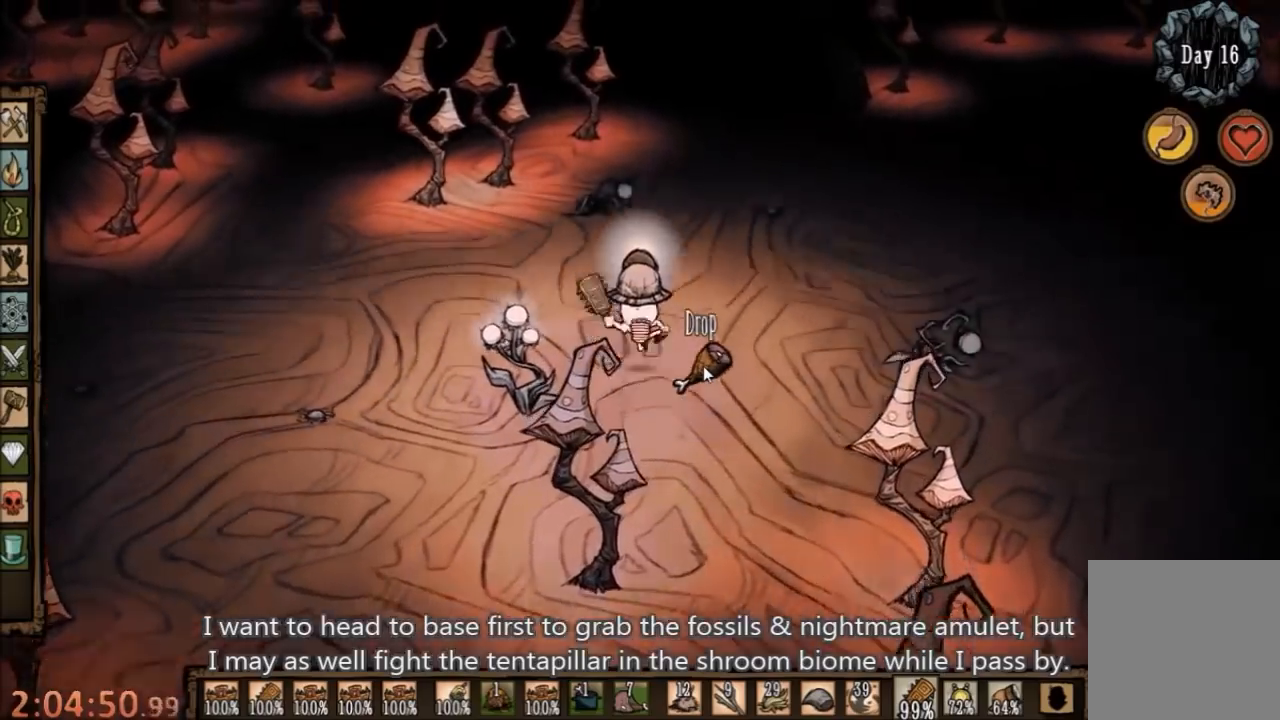
{"keys": ["w"], "mouse": [], "events": []}
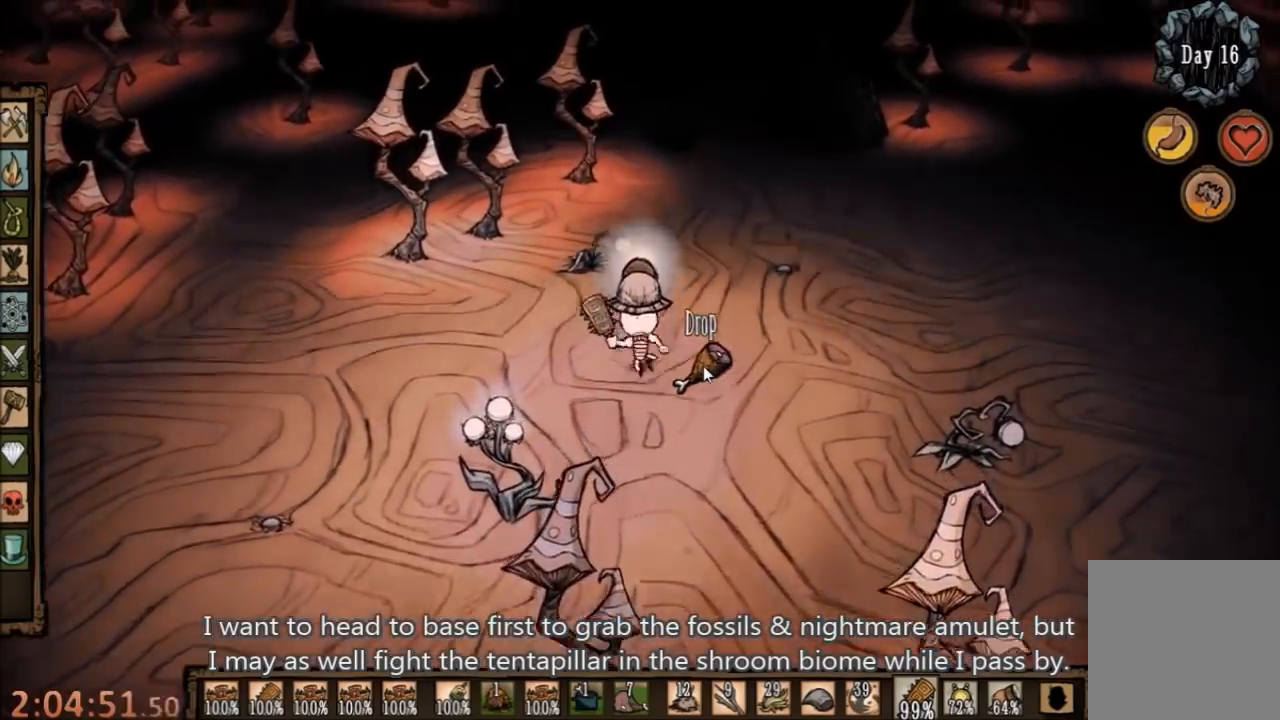
{"keys": ["w"], "mouse": [], "events": []}
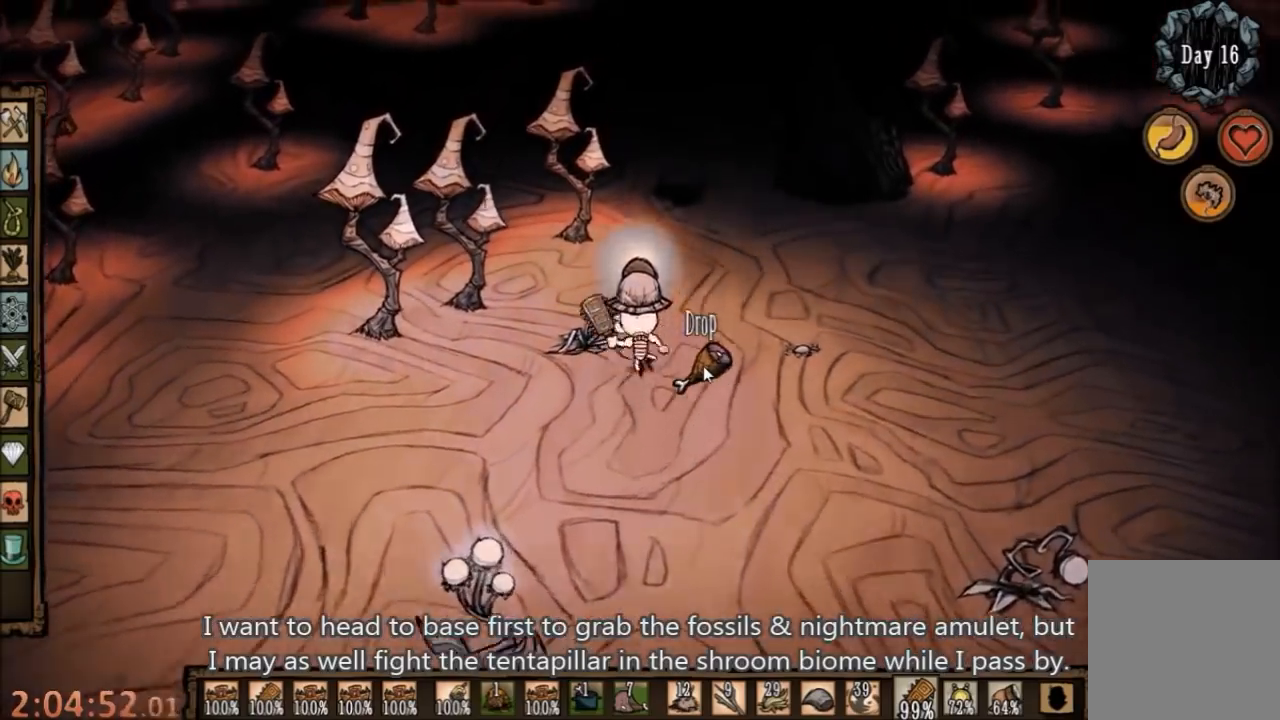
{"keys": ["w"], "mouse": [], "events": []}
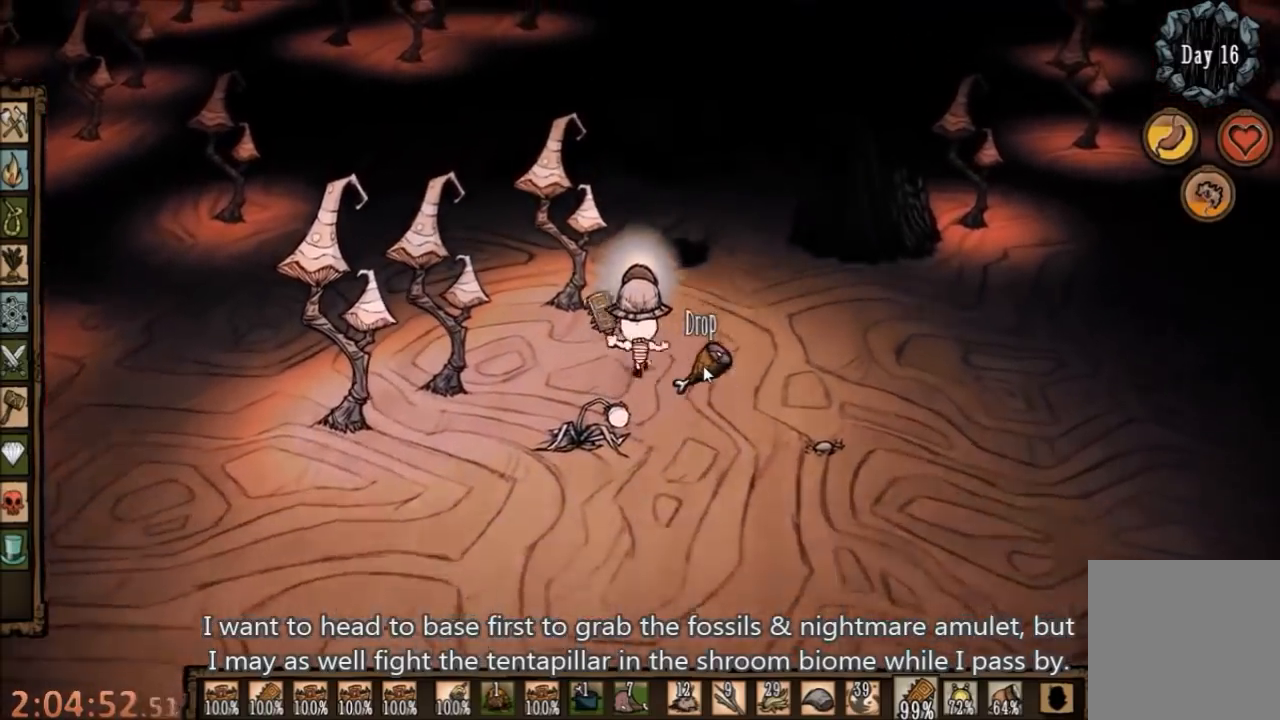
{"keys": ["w"], "mouse": [], "events": []}
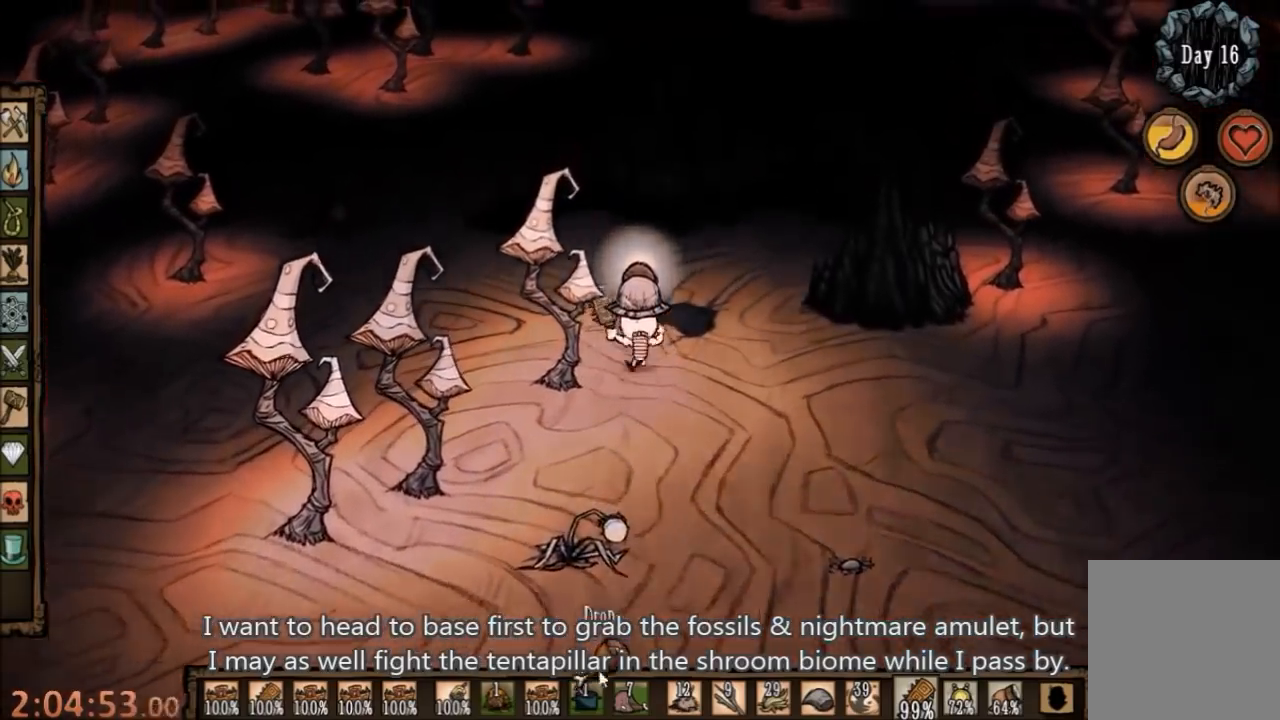
{"keys": ["w"], "mouse": [], "events": []}
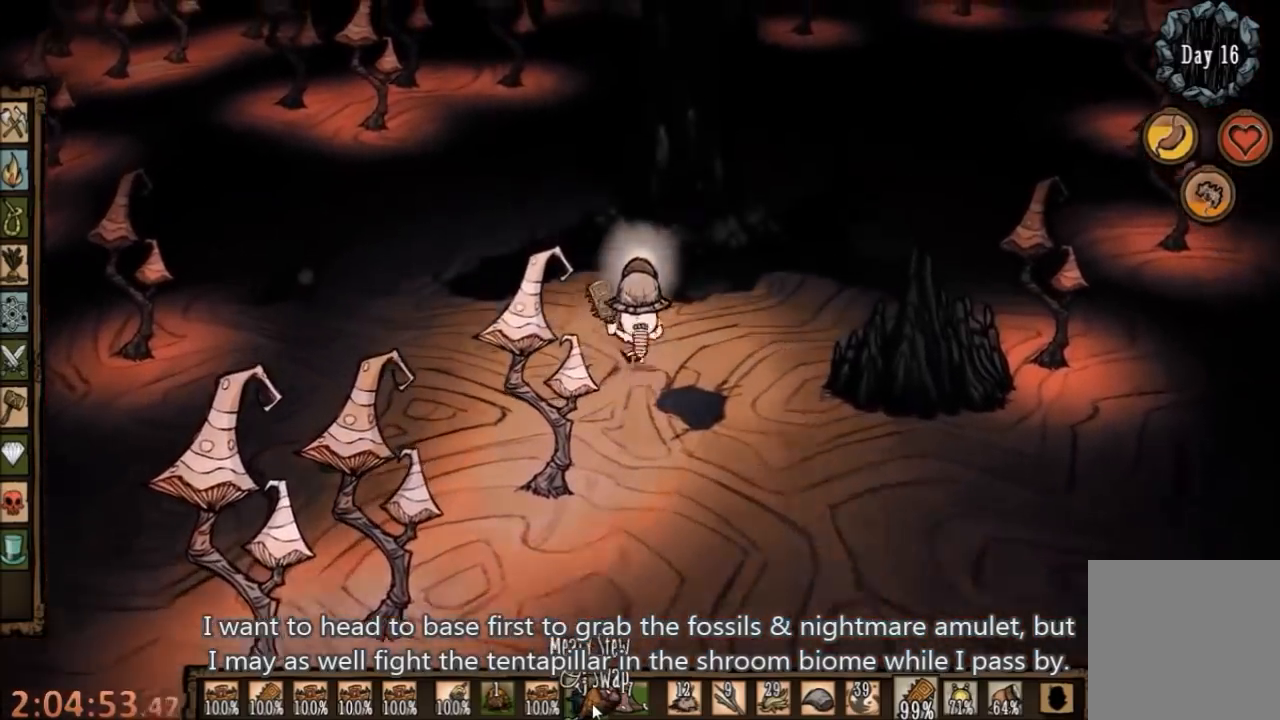
{"keys": ["a", "w"], "mouse": [], "events": [[300, "a", "down"], [300, "mouse_left", "down"], [400, "mouse_left", "up"]]}
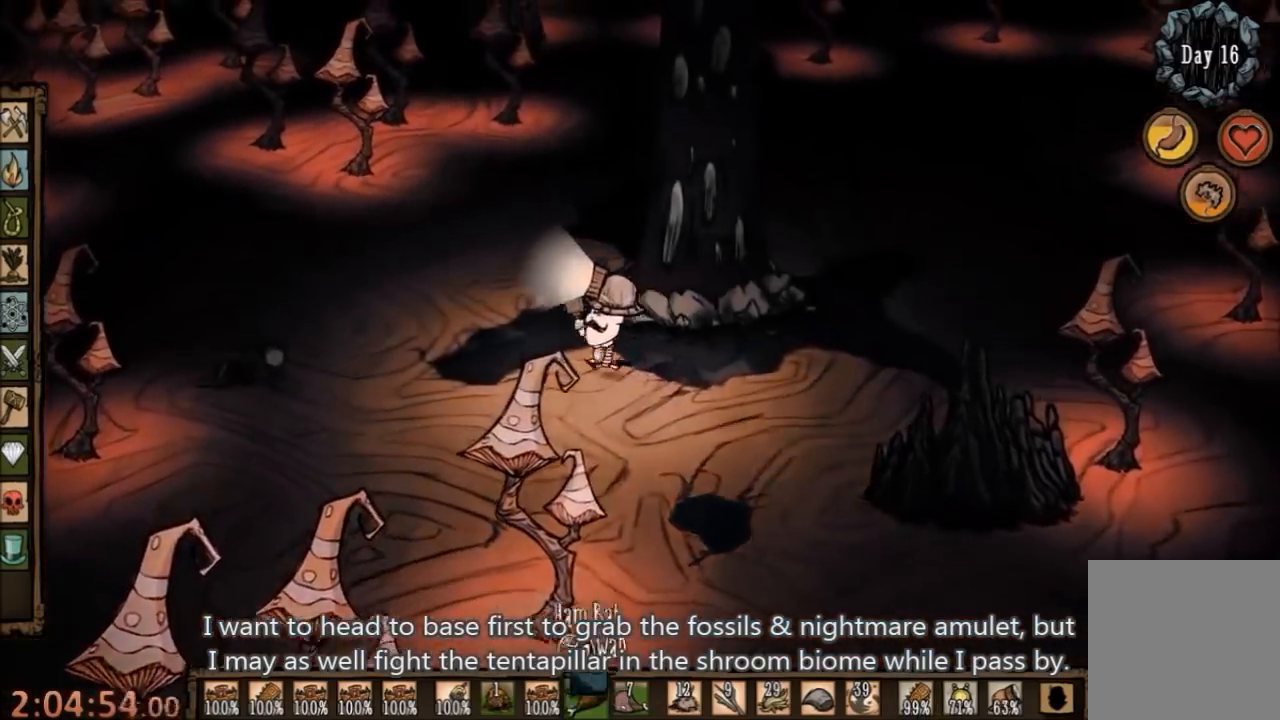
{"keys": ["a", "w"], "mouse": [], "events": []}
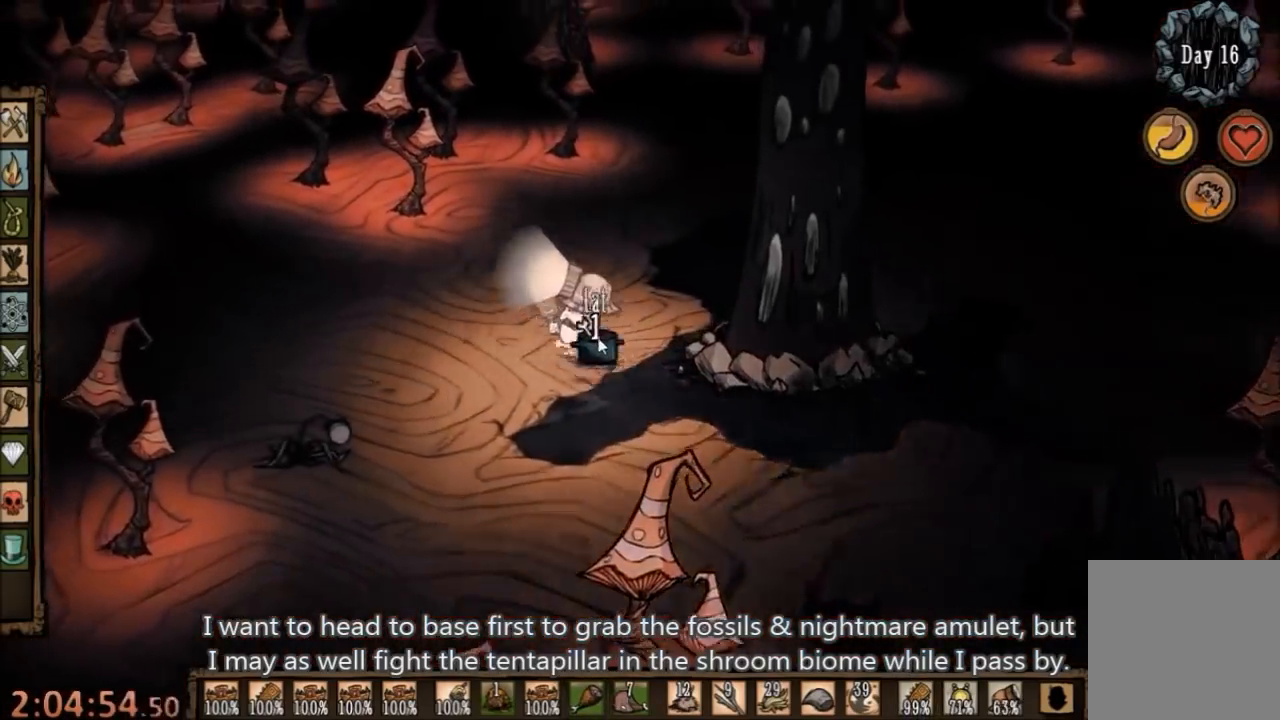
{"keys": [], "mouse": [], "events": [[133, "a", "up"], [133, "w", "up"], [167, "mouse_left", "down"], [200, "mouse_left", "up"], [333, "q", "down"], [467, "q", "up"]]}
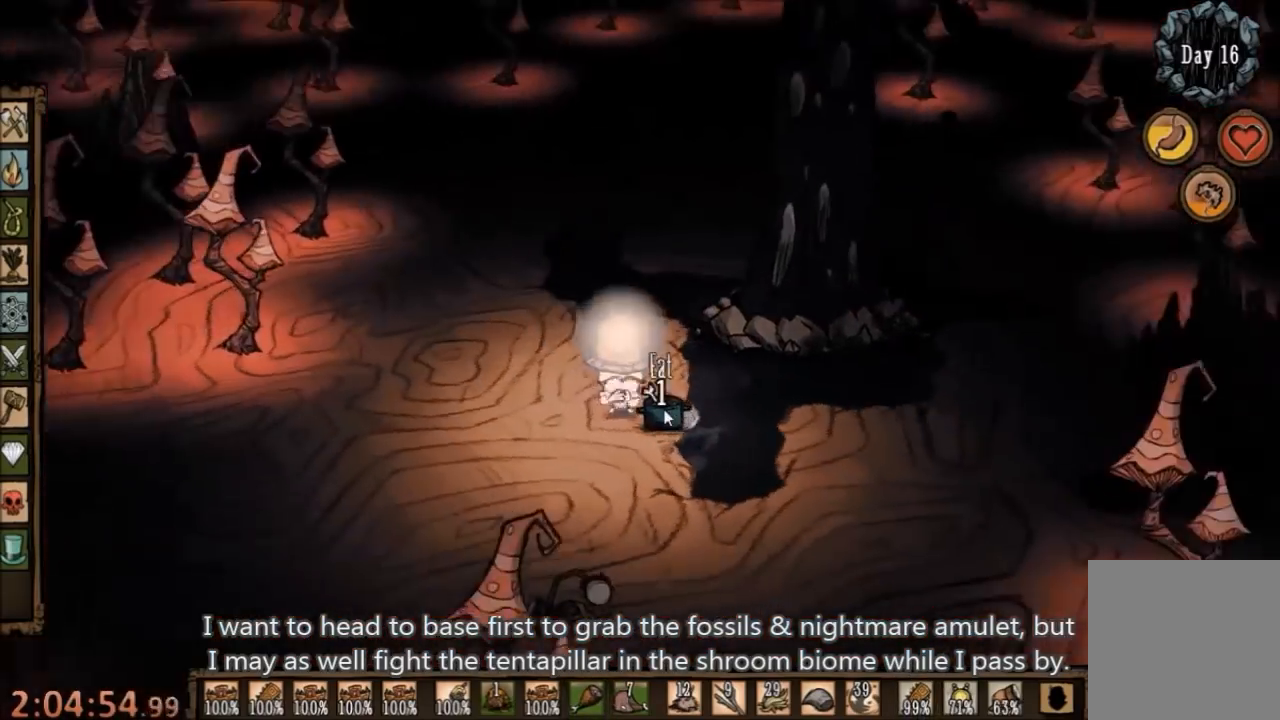
{"keys": [], "mouse": [], "events": []}
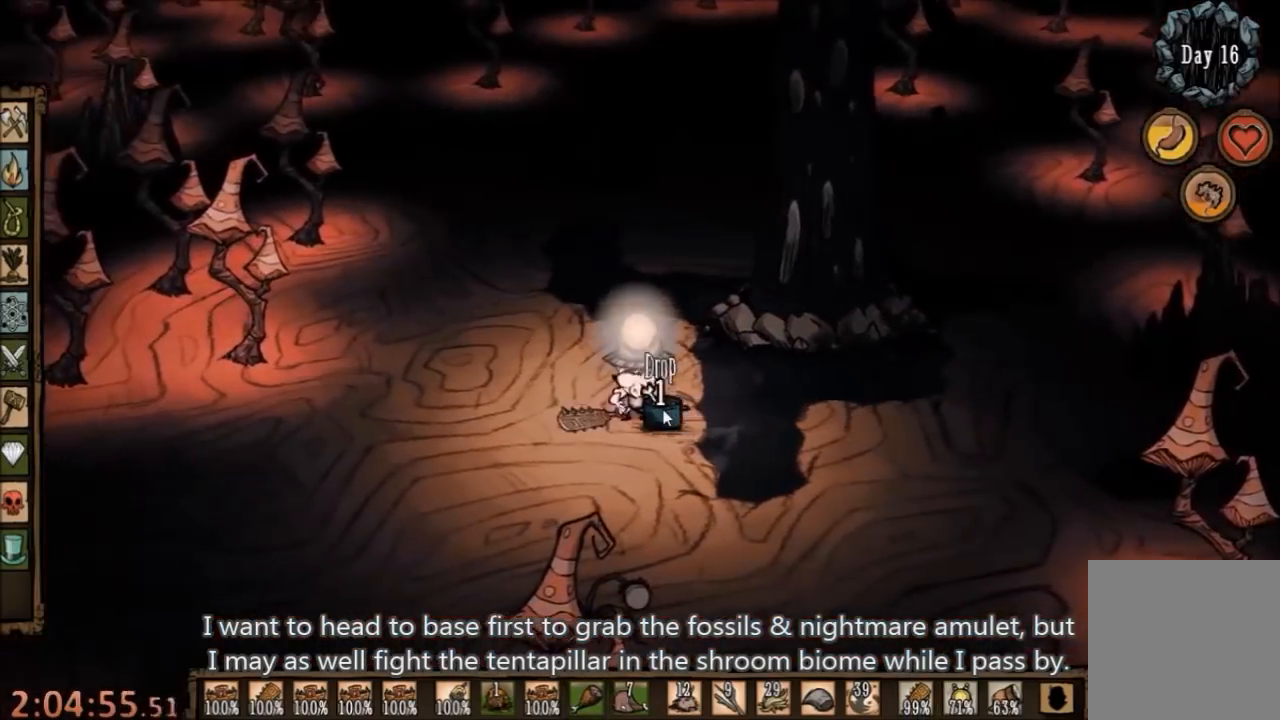
{"keys": ["q"], "mouse": [], "events": [[433, "q", "down"]]}
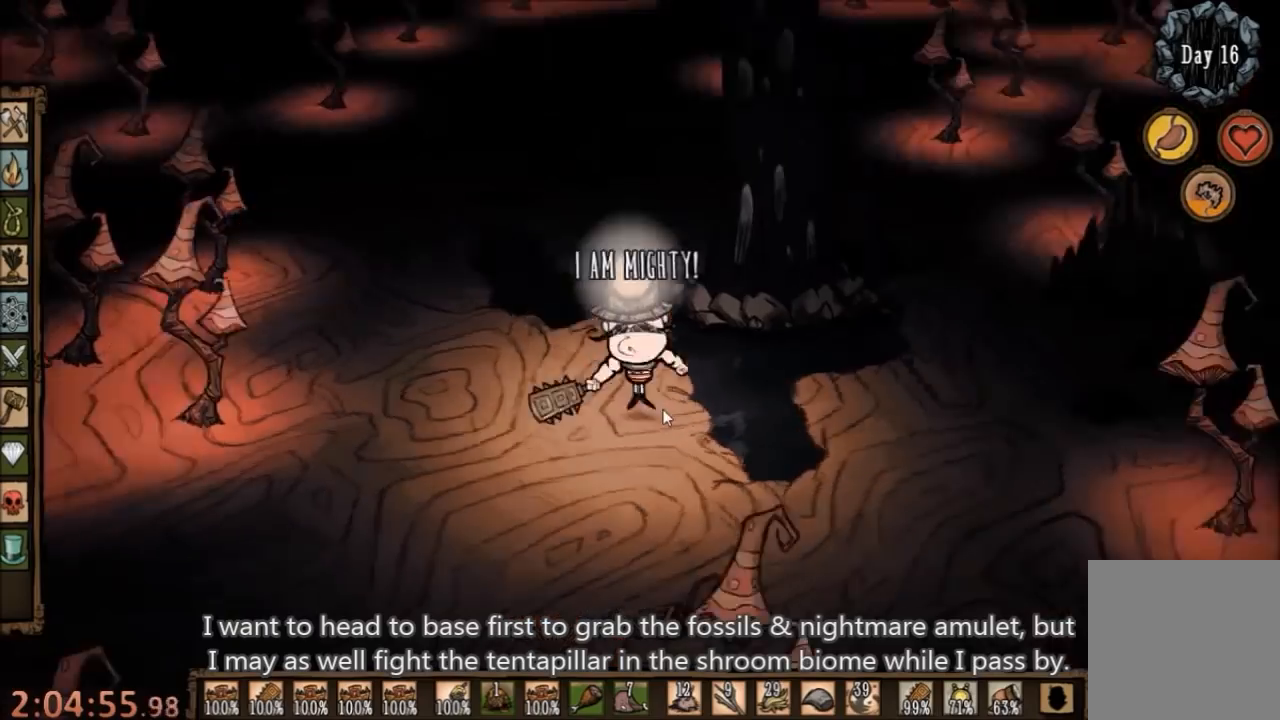
{"keys": [], "mouse": [], "events": [[67, "q", "up"]]}
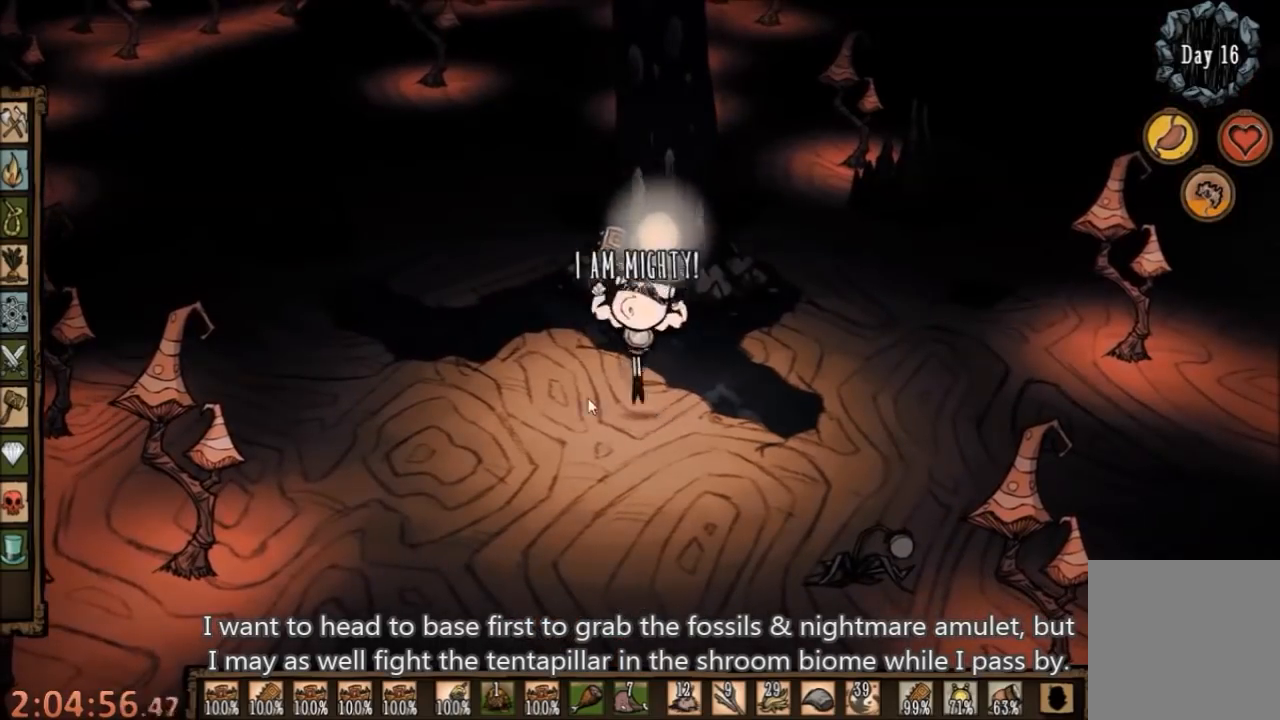
{"keys": [], "mouse": [], "events": []}
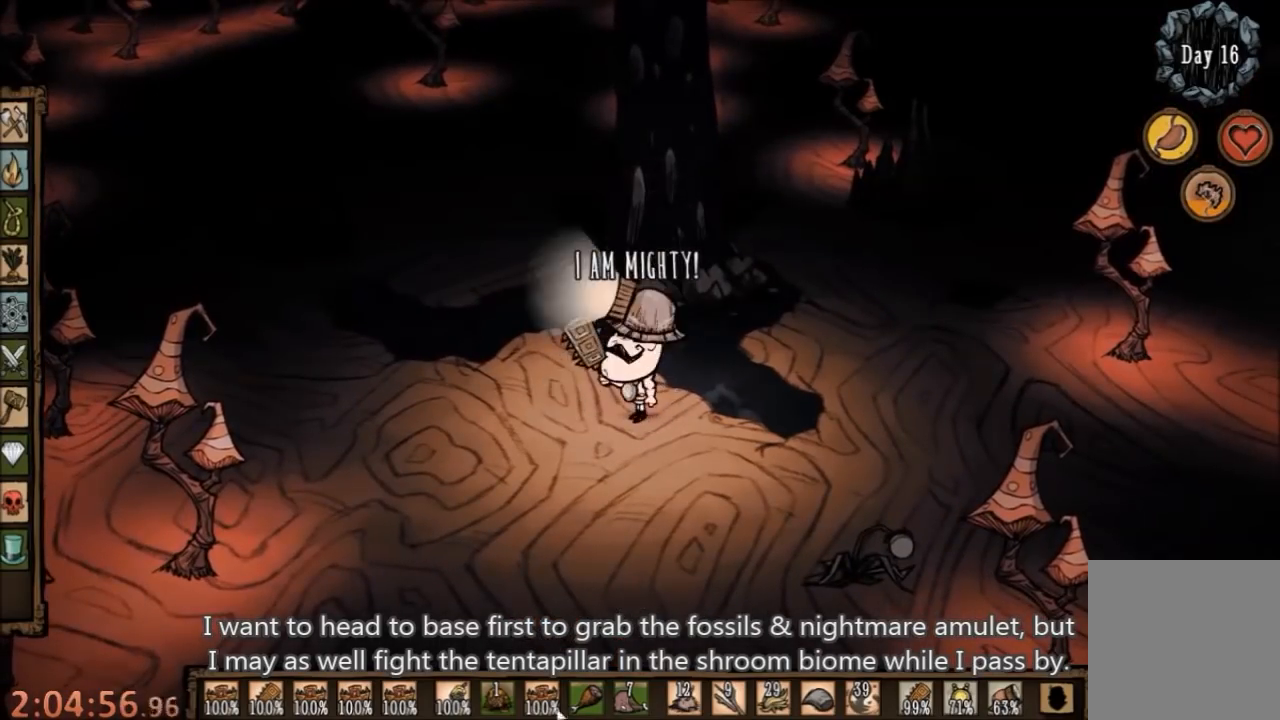
{"keys": [], "mouse": [], "events": []}
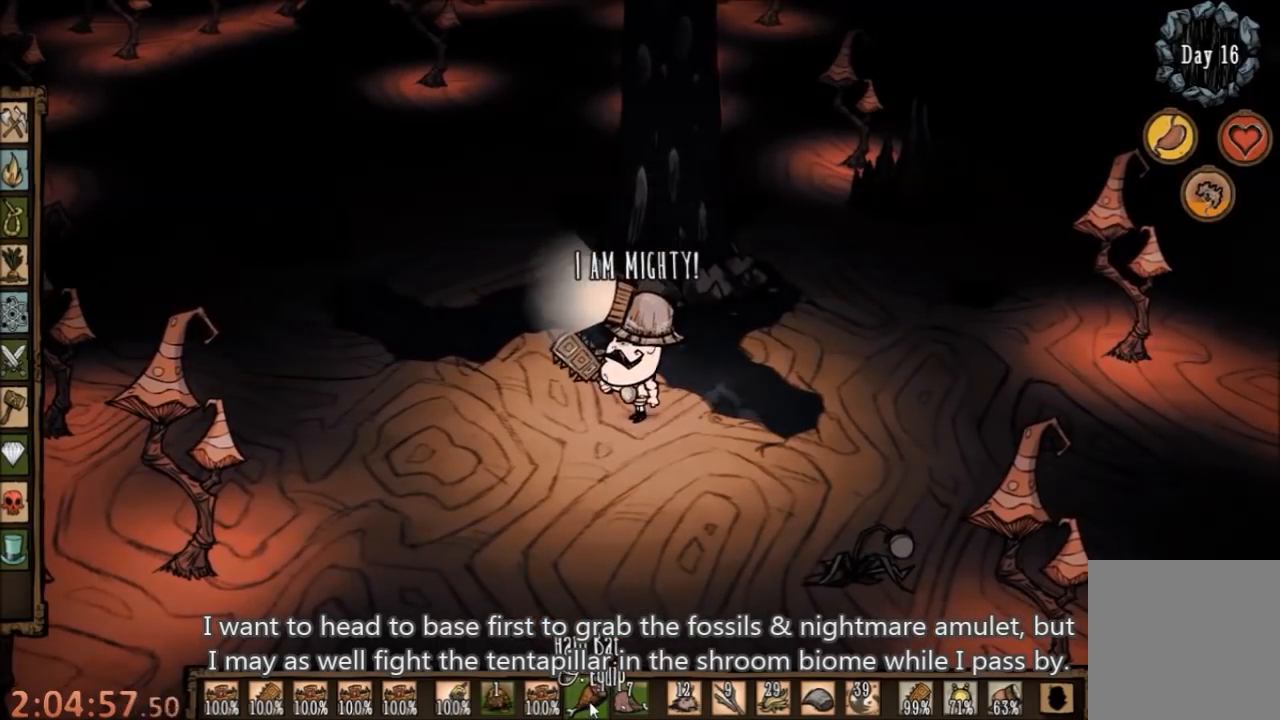
{"keys": [], "mouse": [], "events": []}
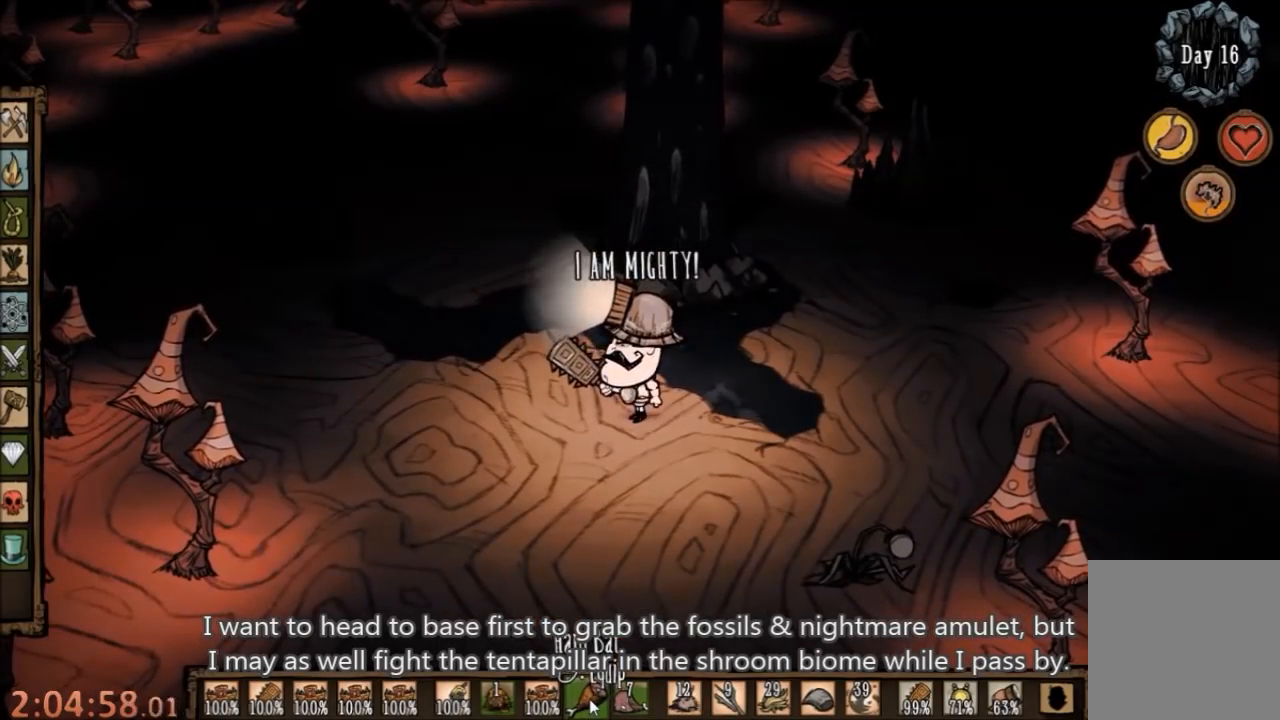
{"keys": [], "mouse": [], "events": [[233, "w", "down"], [433, "w", "up"]]}
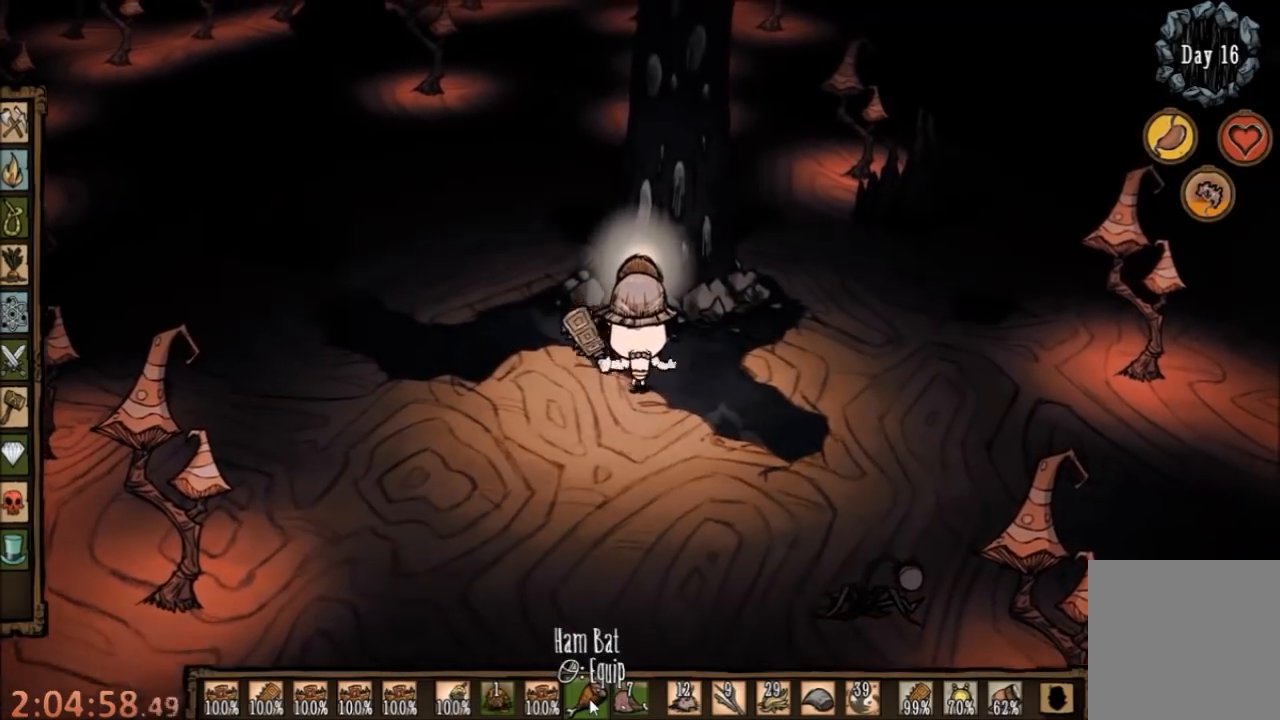
{"keys": [], "mouse": [], "events": []}
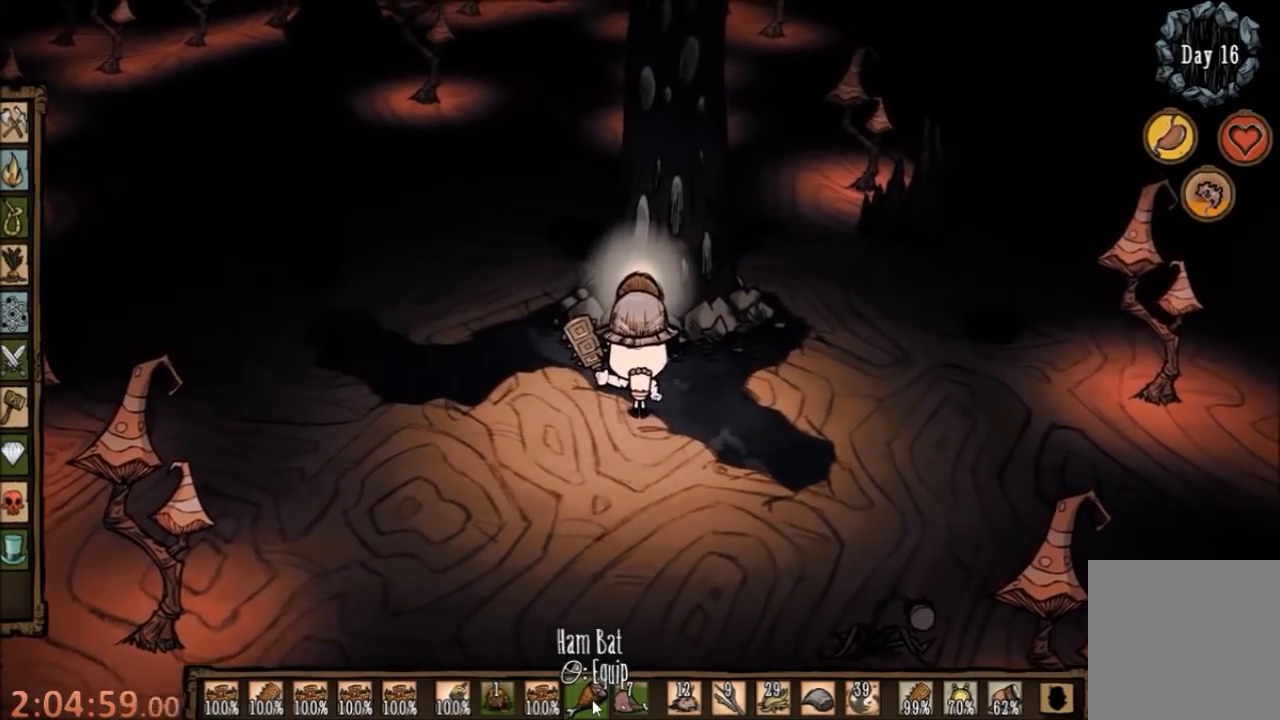
{"keys": [], "mouse": ["left"], "events": [[467, "mouse_left", "down"]]}
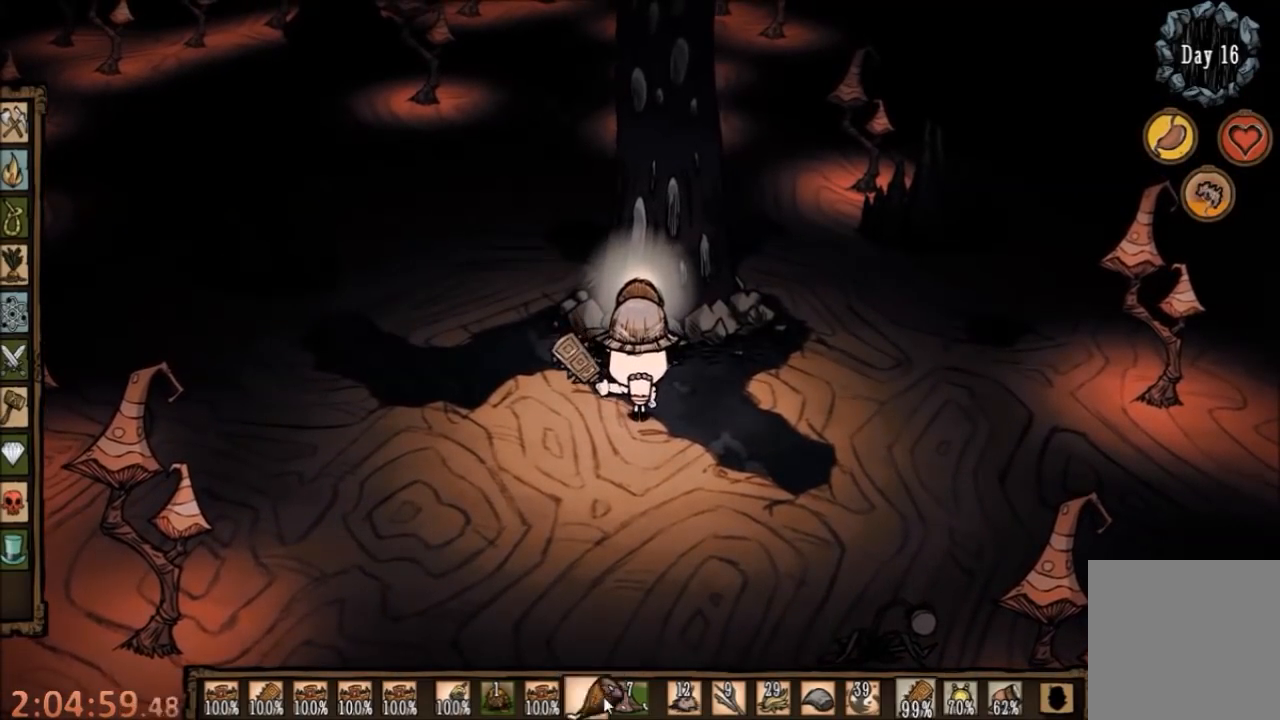
{"keys": [], "mouse": [], "events": [[67, "mouse_left", "up"]]}
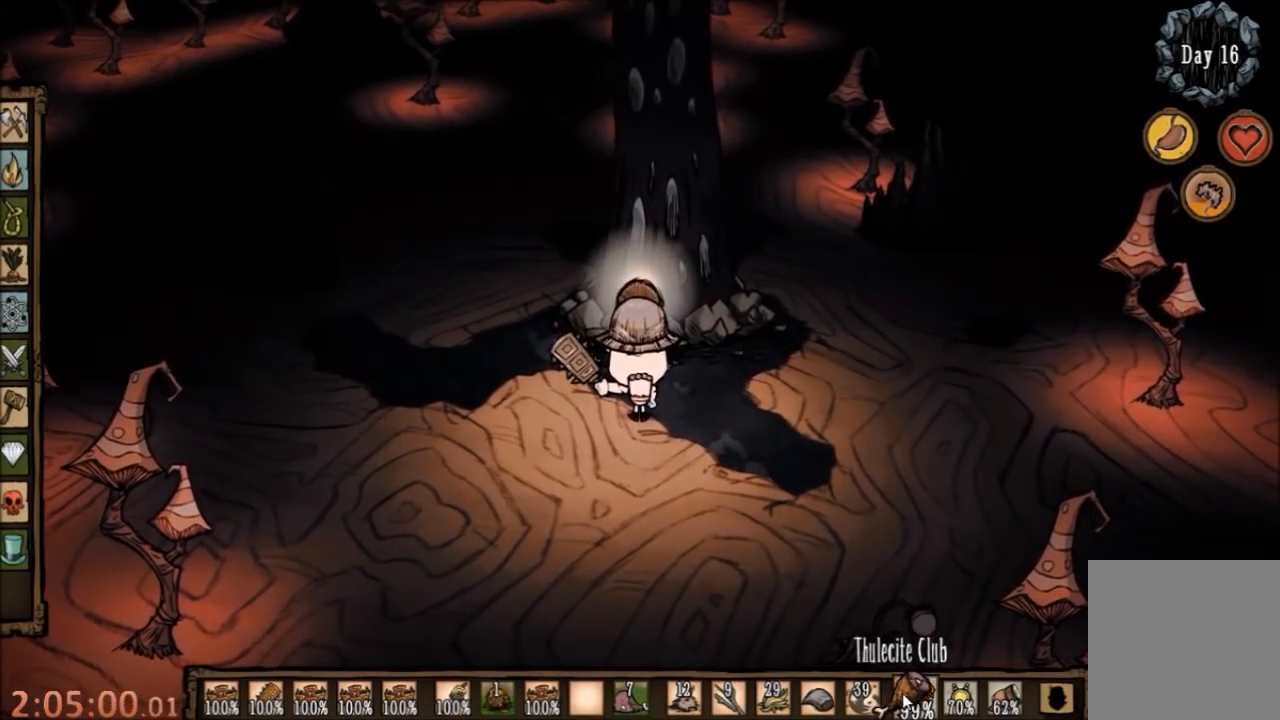
{"keys": [], "mouse": [], "events": []}
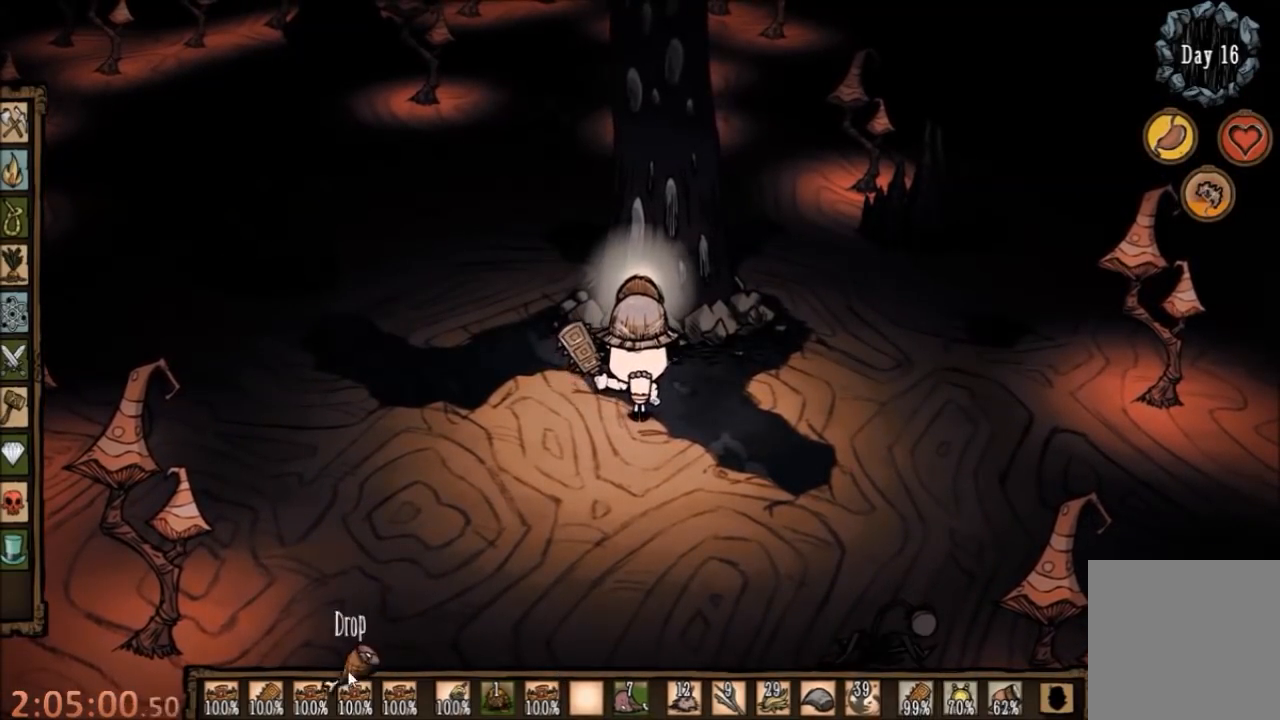
{"keys": [], "mouse": ["left"], "events": [[500, "mouse_left", "down"]]}
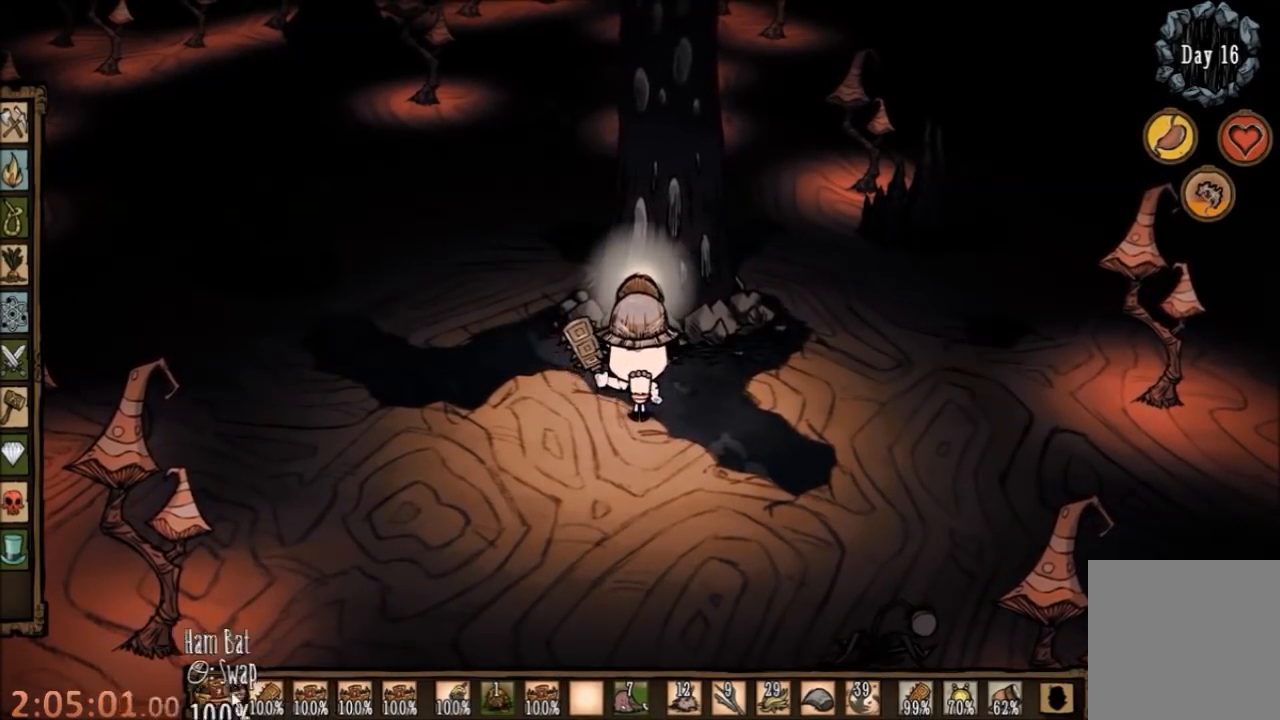
{"keys": [], "mouse": [], "events": [[67, "mouse_left", "up"], [233, "mouse_right", "down"], [267, "mouse_right", "up"]]}
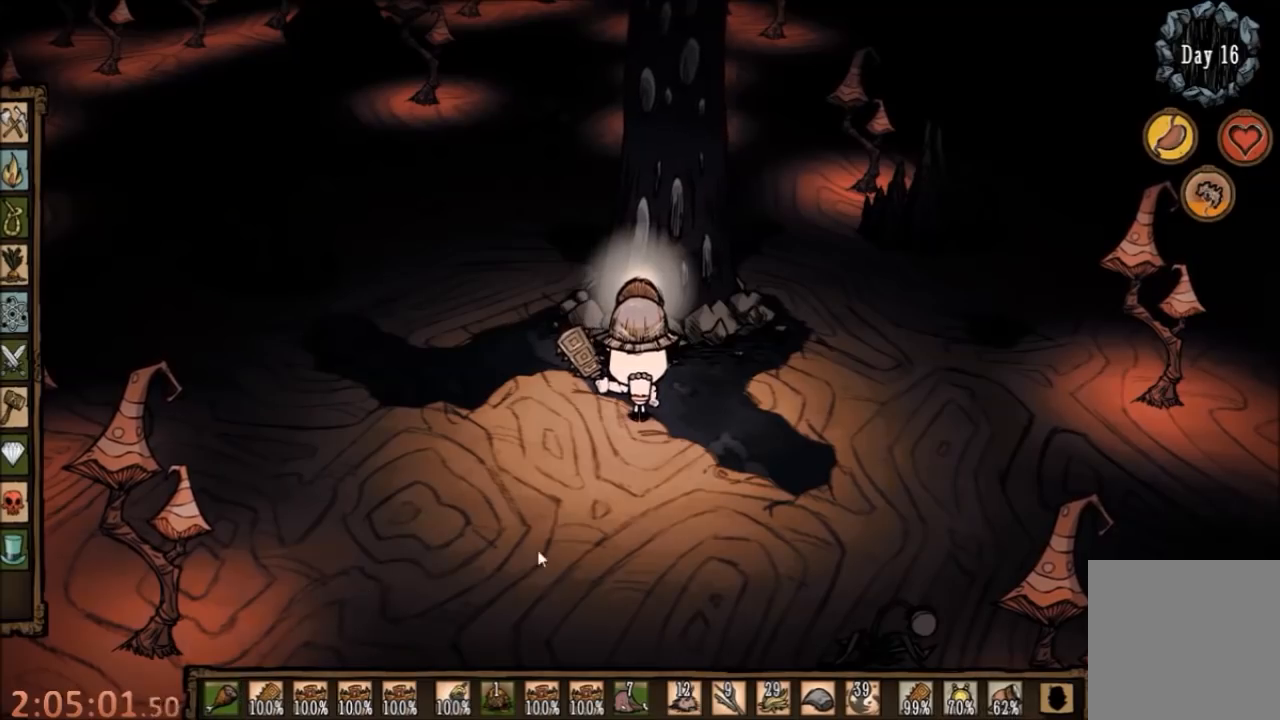
{"keys": ["ctrl", "space"], "mouse": [], "events": [[433, "ctrl", "down"], [467, "space", "down"]]}
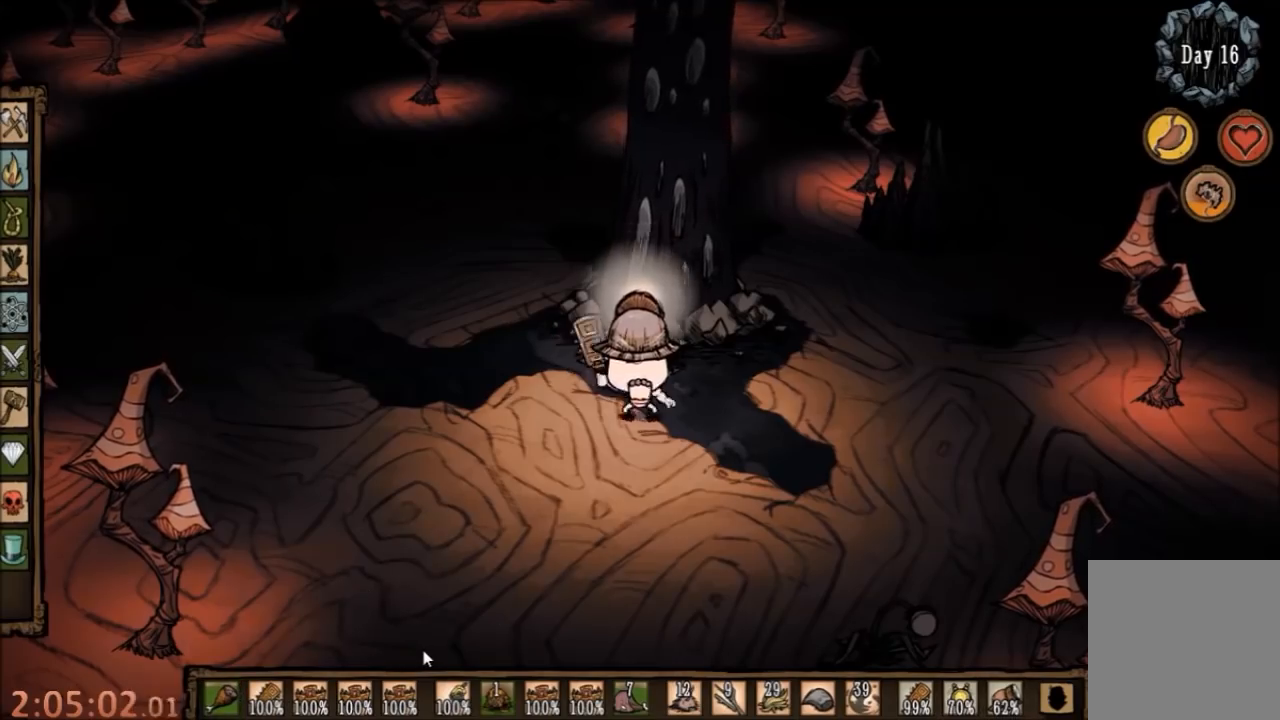
{"keys": ["space"], "mouse": [], "events": [[100, "ctrl", "up"]]}
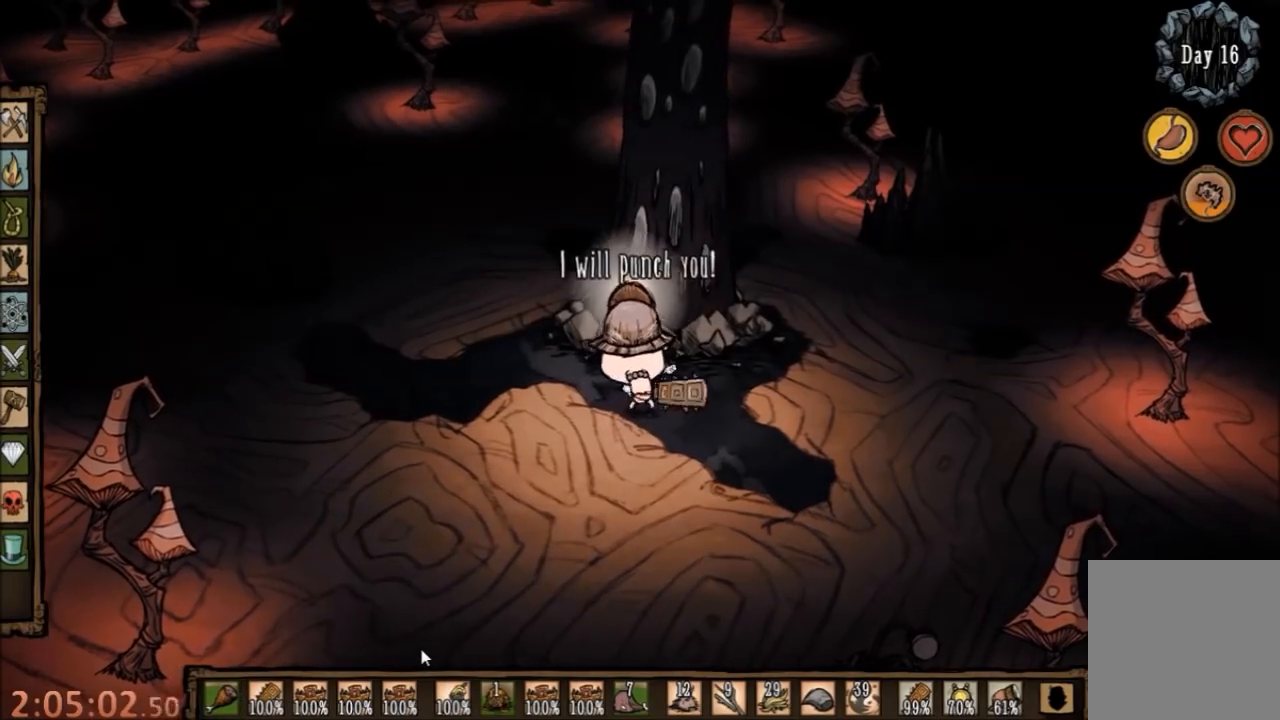
{"keys": ["space"], "mouse": [], "events": []}
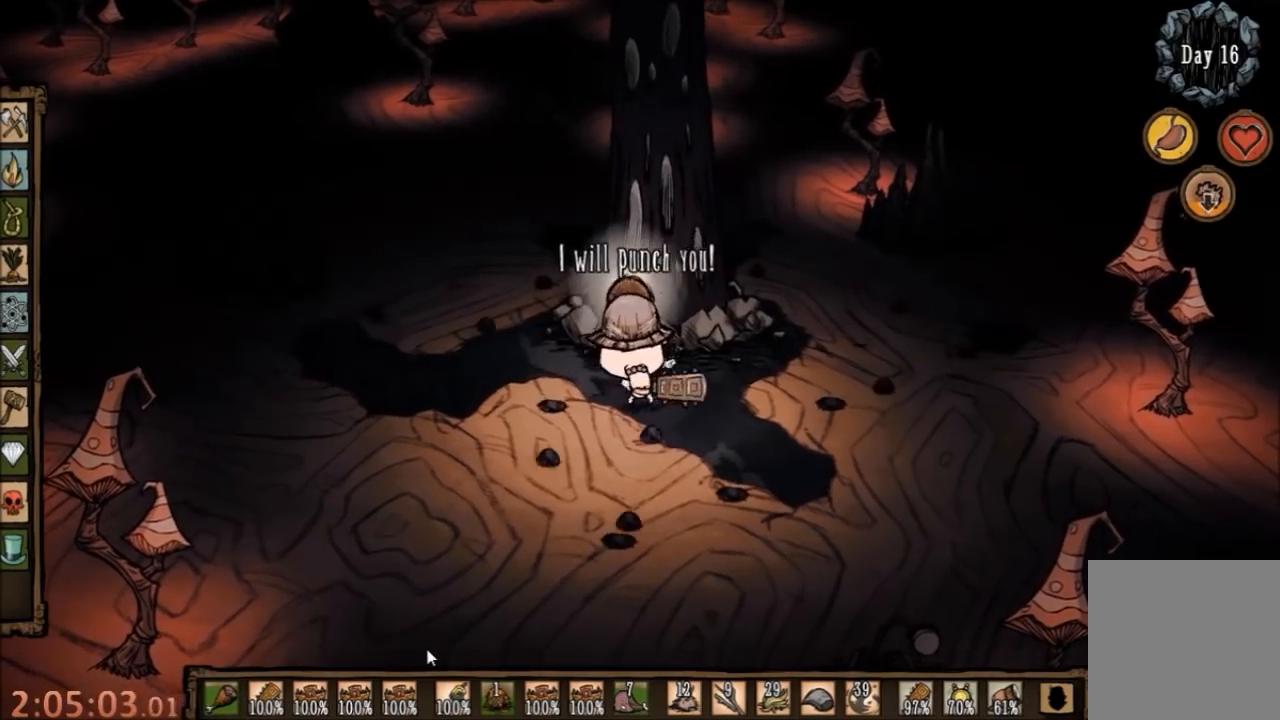
{"keys": ["a", "s"], "mouse": [], "events": [[133, "a", "down"], [133, "s", "down"], [200, "space", "up"]]}
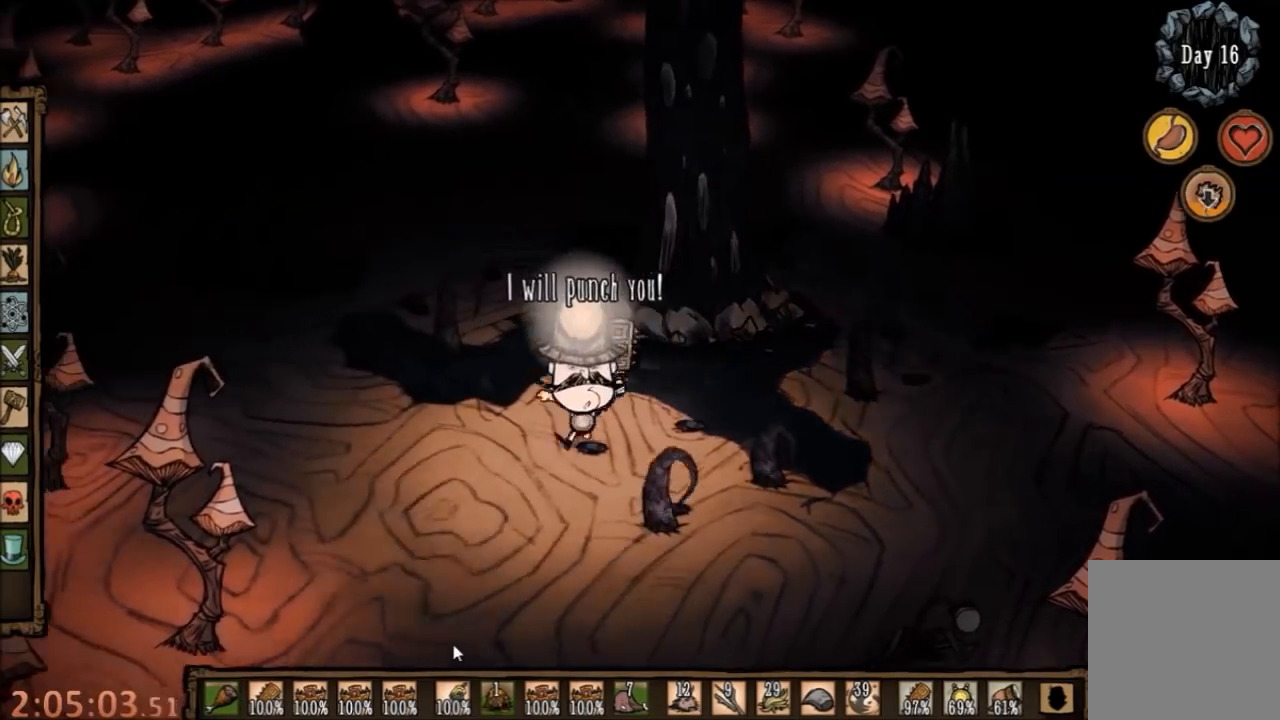
{"keys": ["a", "s"], "mouse": [], "events": []}
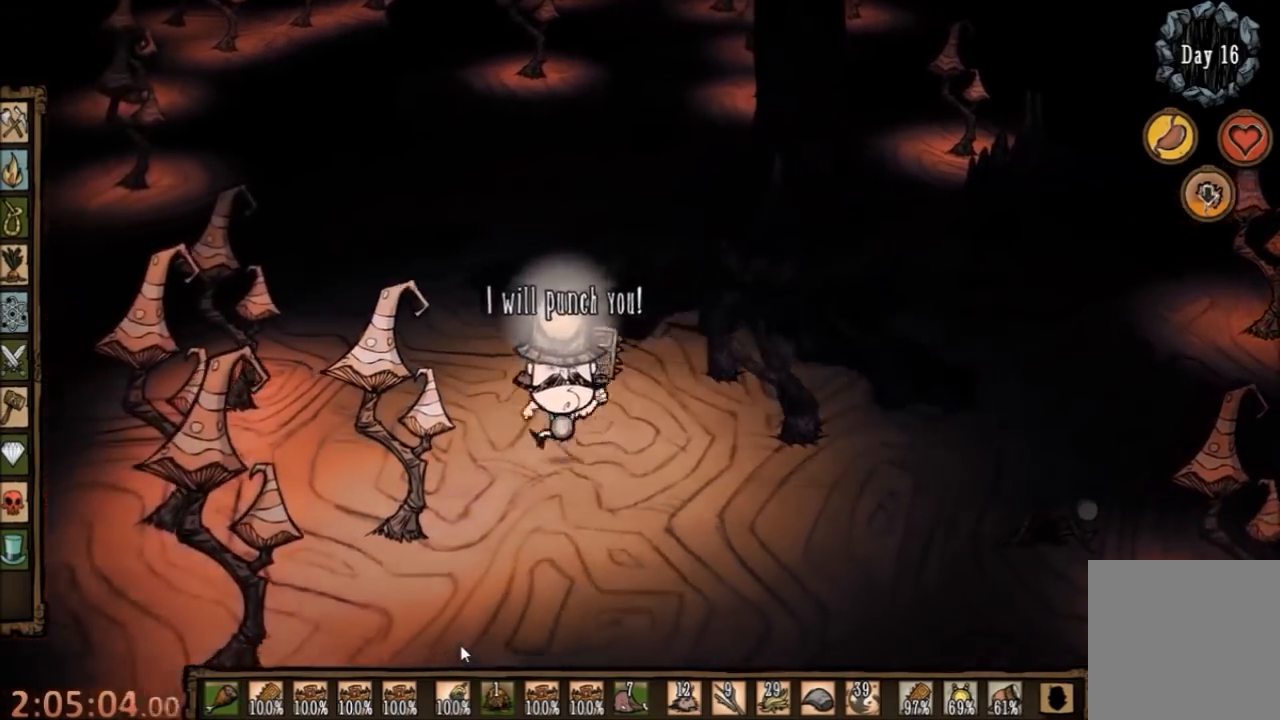
{"keys": ["a"], "mouse": [], "events": [[200, "s", "up"], [333, "q", "down"], [467, "q", "up"]]}
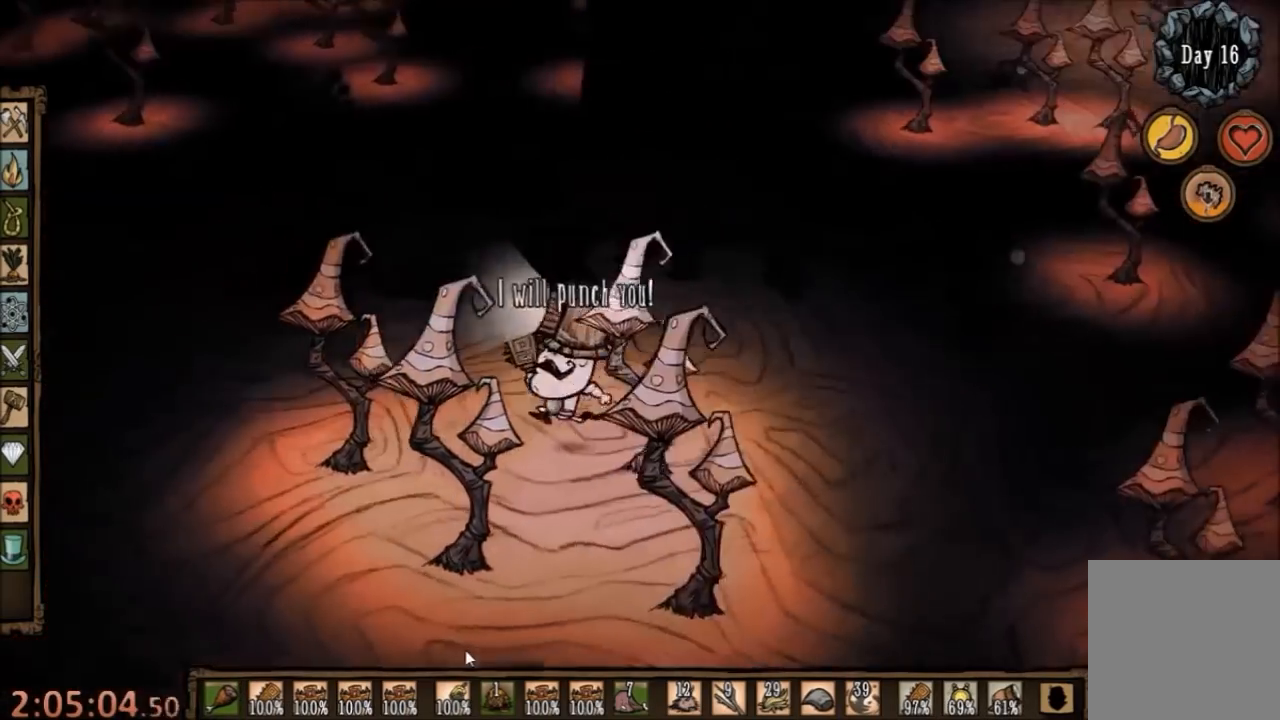
{"keys": ["a"], "mouse": [], "events": [[67, "q", "down"], [200, "q", "up"]]}